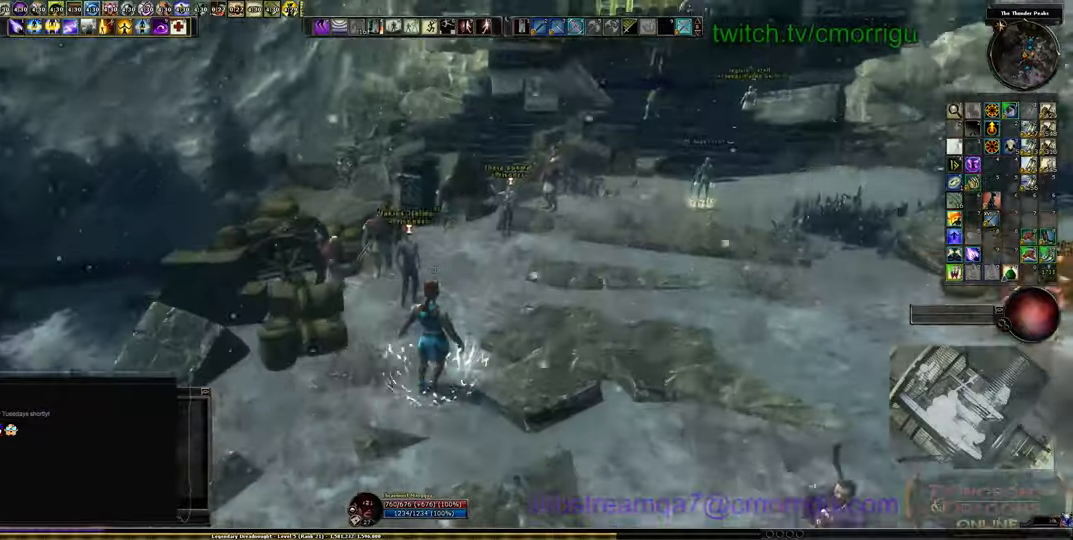
Gameplay with keyboard; each line is a JSON object with the keys held at the frame after it. "events" lists presses ("down") and releases ("up") of ".", "/", "0", "1", "2", "3", "4", "5", "6", "7", "8", "9", "a", "b", "backslash", "backspace", "c", "caps_lock", "comma", "ctrl_l", "ctrl_r", "d", "e", "equals", "escape", "f", "f1", "f10", "f11", "f12", "f2", "f3", "f4", "f5", "f6", "f7", "f8", "f9", "g", "h", "i", "j", "k", "l", "lbracket", "m", "minus", "n", "o", "p", "q", "quote", "r", "rbracket", "return", "s", "semicolon", "shift_l", "shift_r", "space", "t", "tab", "tilde", "u", "v", "w", "x", "y" and "z" between this image and that frame as [ms after this image, input, new state], when the widget could be followed in between. No other keys are recorded. Mouse input is not recorded.
{"keys": [], "events": [[100, "w", "up"]]}
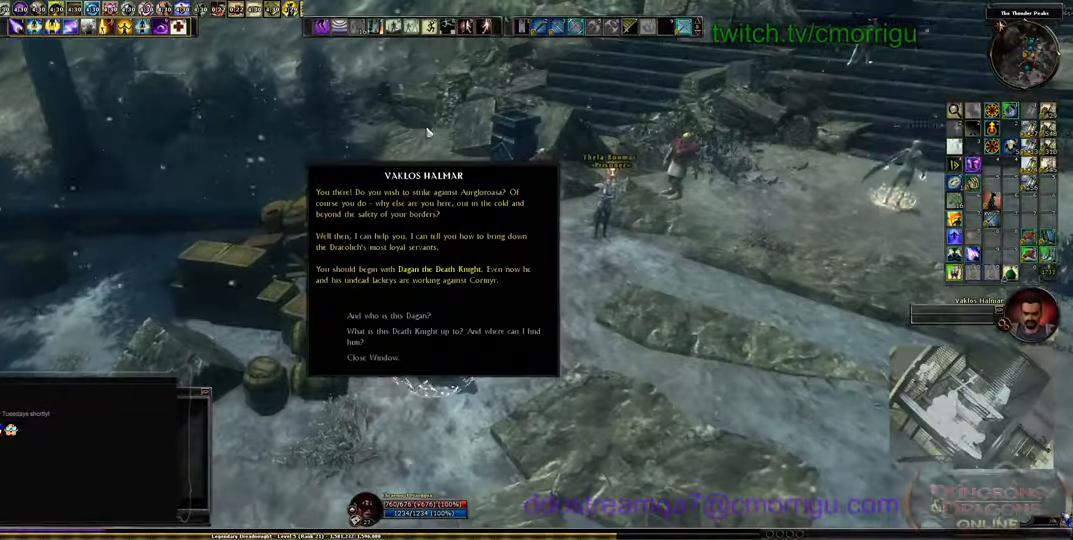
{"keys": [], "events": []}
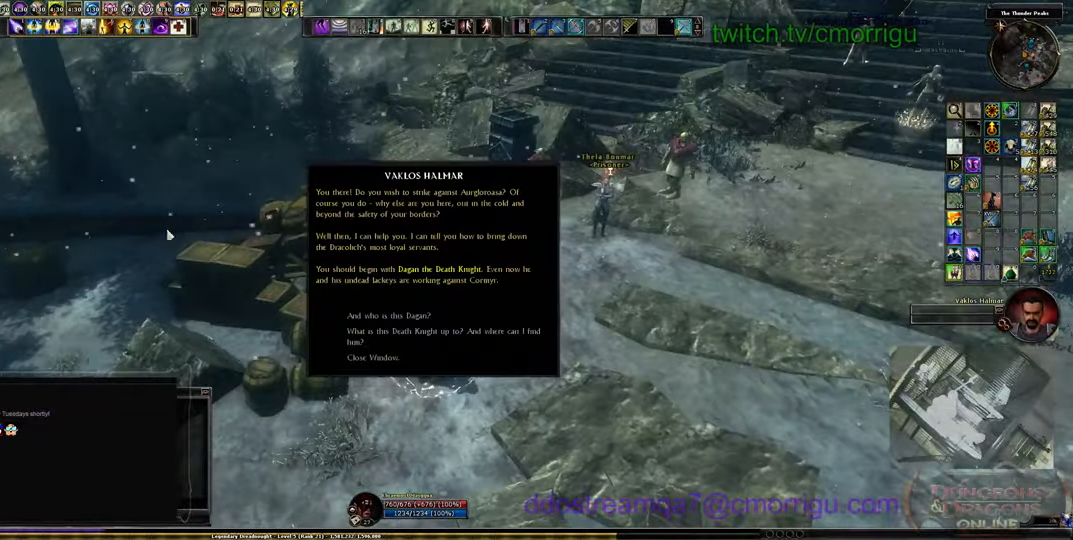
{"keys": [], "events": []}
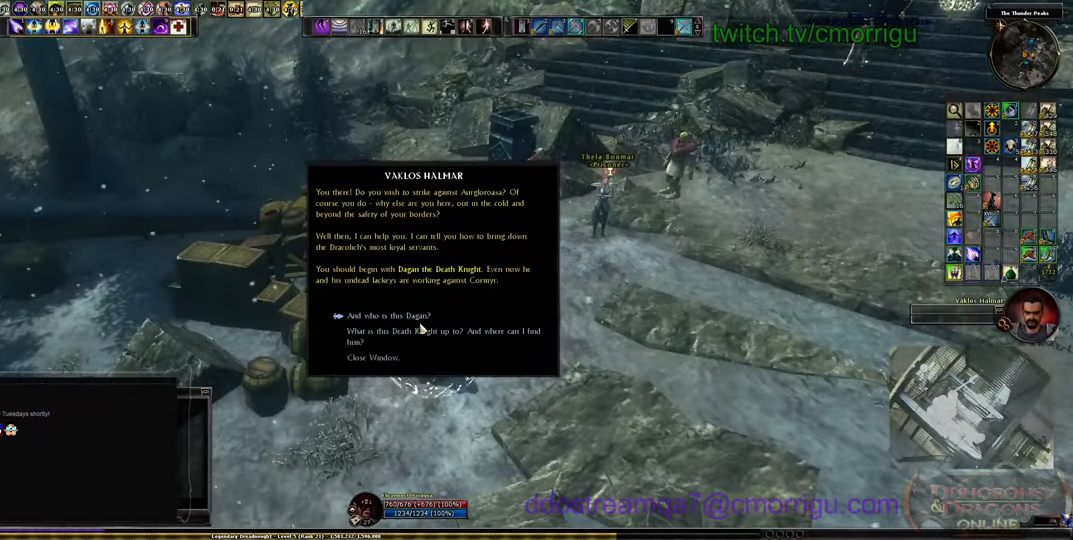
{"keys": [], "events": []}
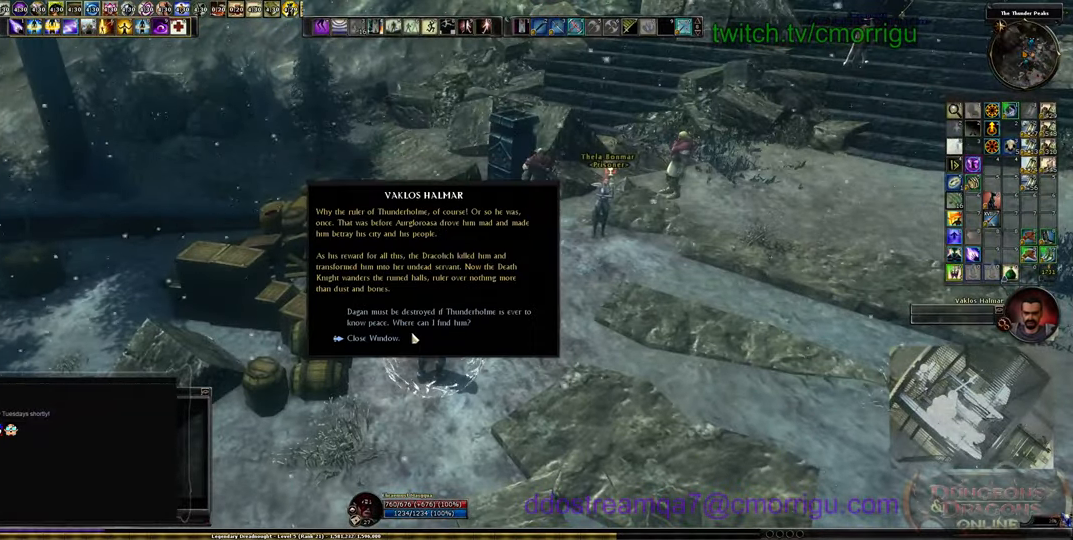
{"keys": [], "events": []}
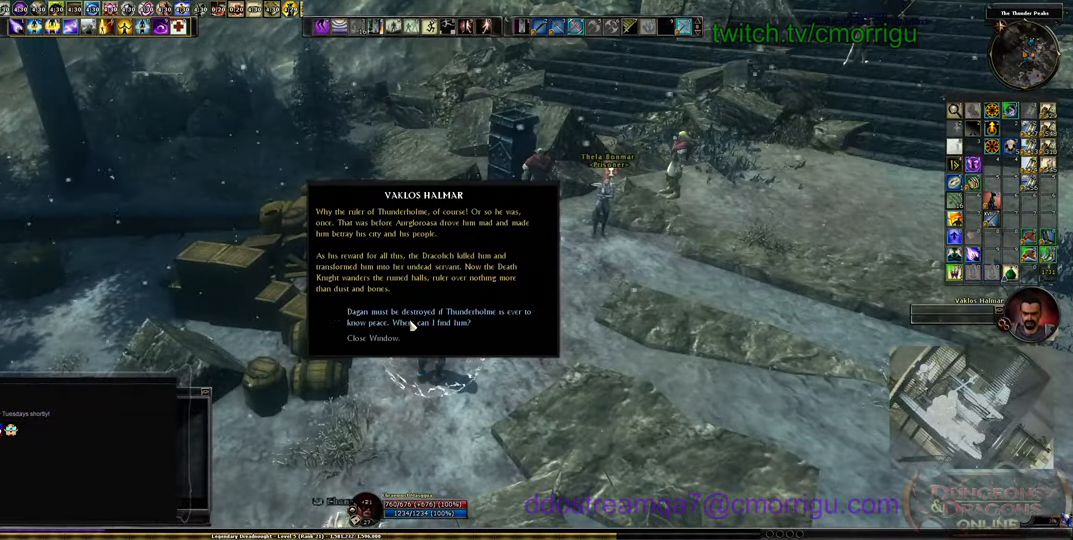
{"keys": [], "events": []}
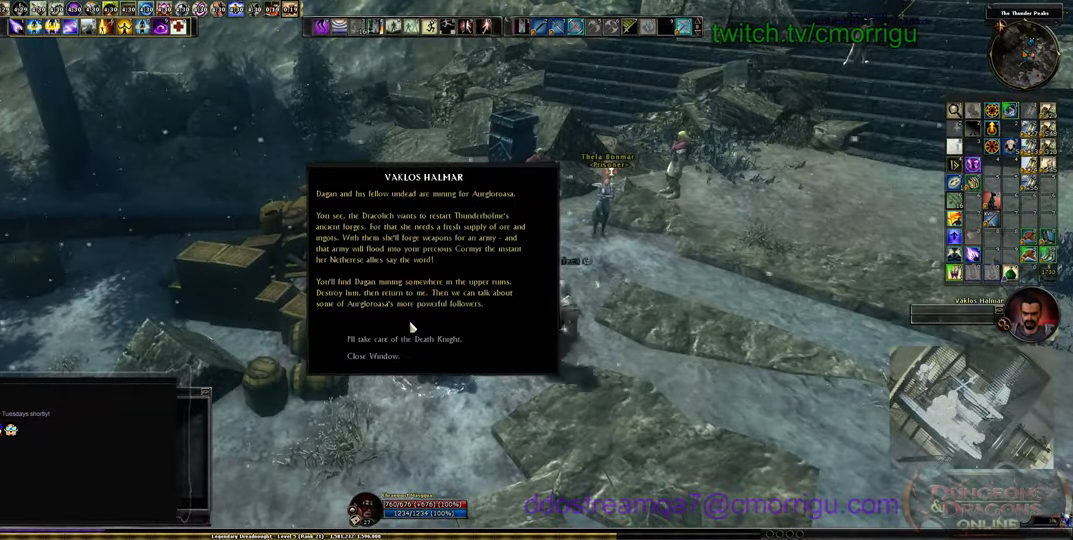
{"keys": [], "events": []}
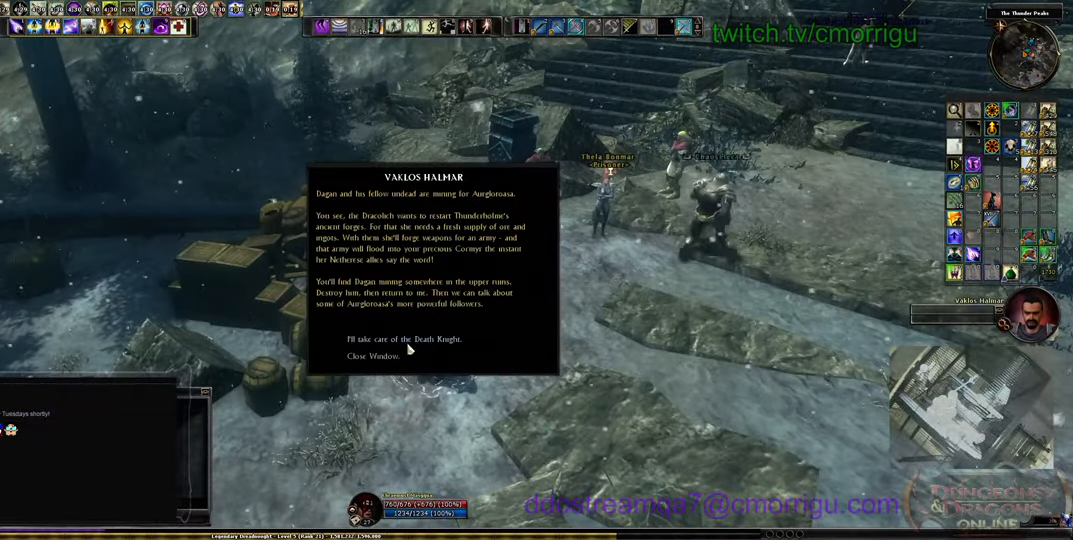
{"keys": ["d", "w"], "events": [[333, "d", "down"], [466, "w", "down"]]}
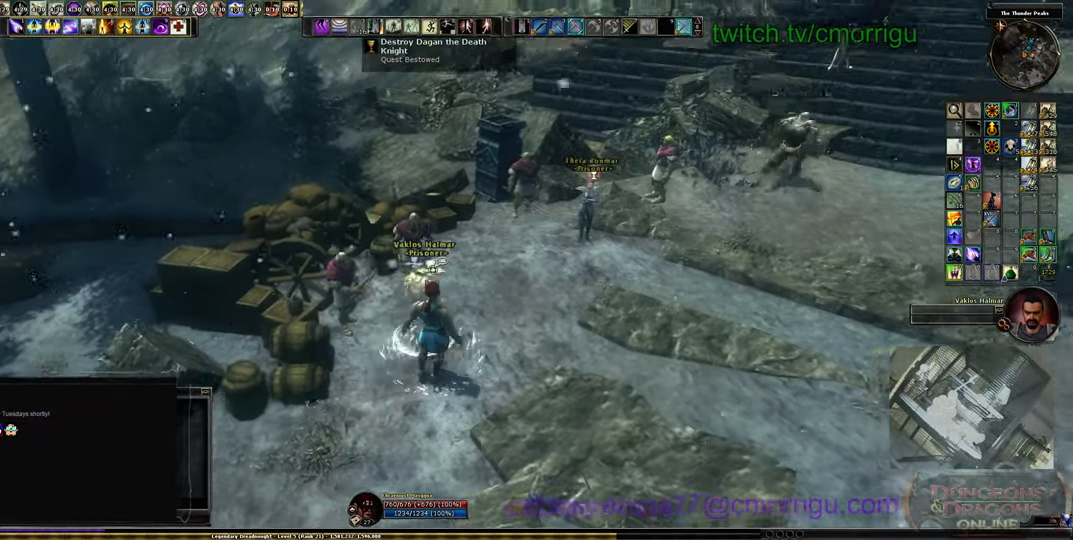
{"keys": [], "events": [[433, "d", "up"], [433, "w", "up"]]}
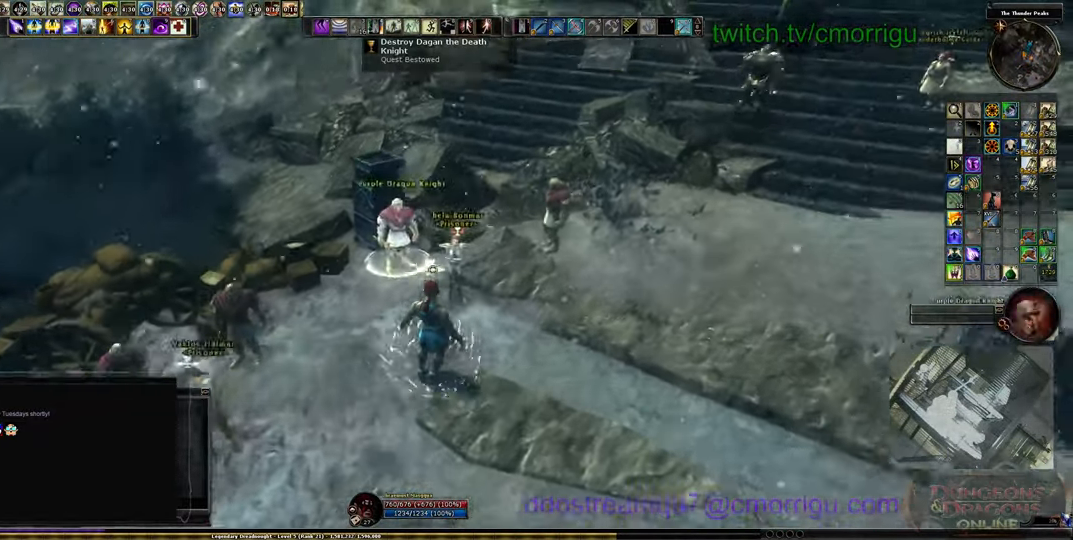
{"keys": [], "events": []}
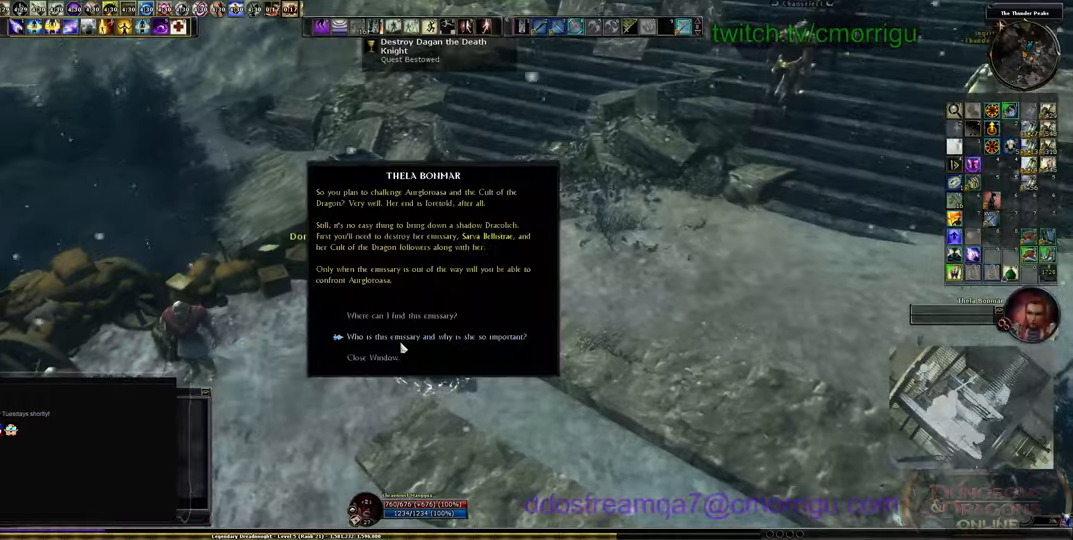
{"keys": [], "events": []}
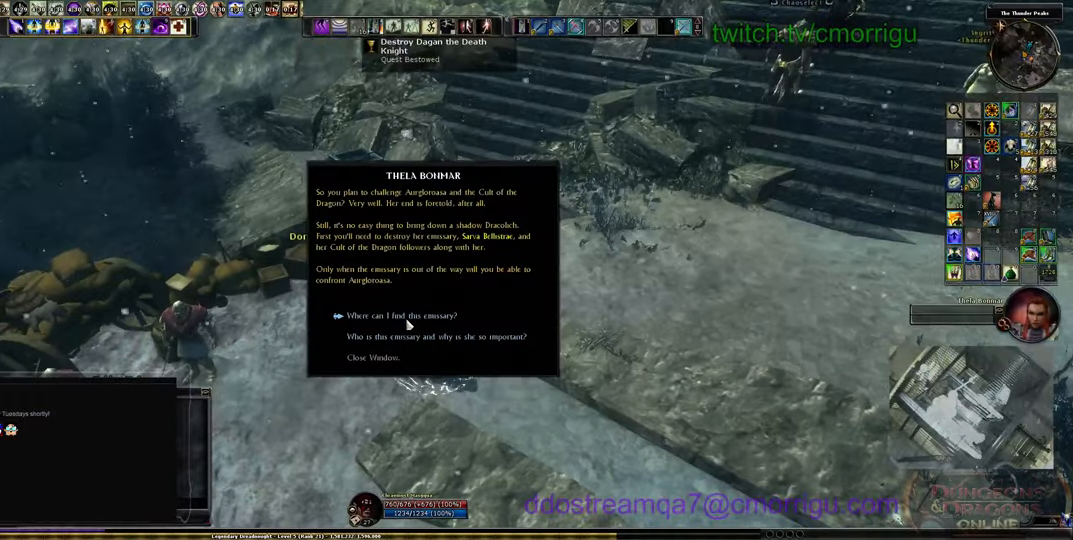
{"keys": [], "events": []}
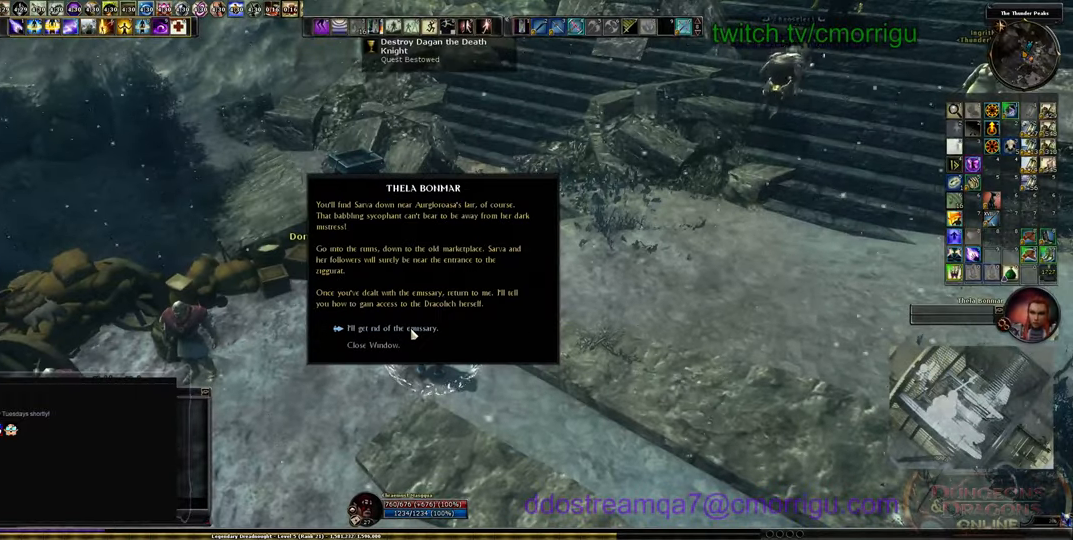
{"keys": [], "events": []}
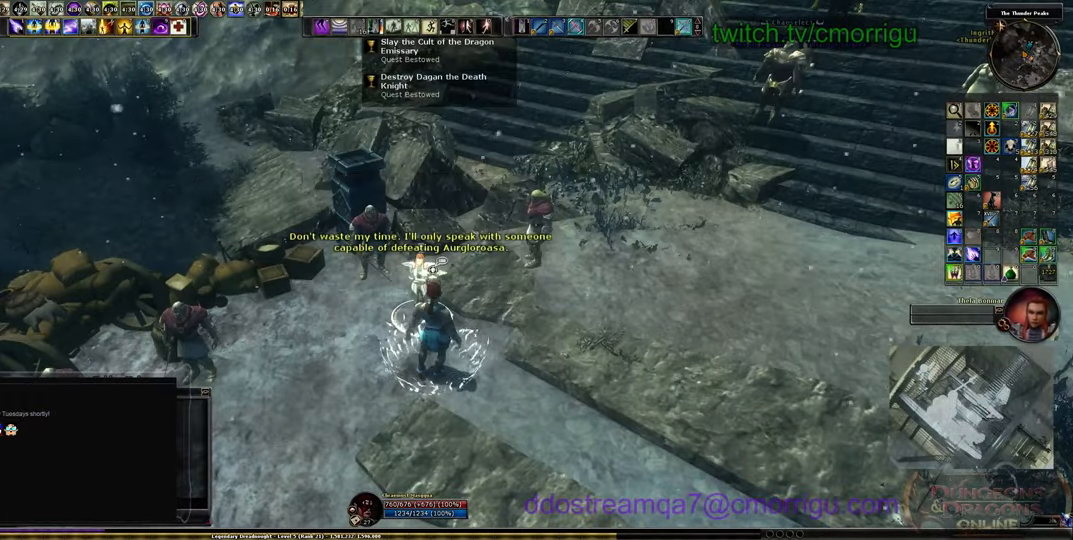
{"keys": ["d", "w"], "events": [[367, "d", "down"], [467, "w", "down"]]}
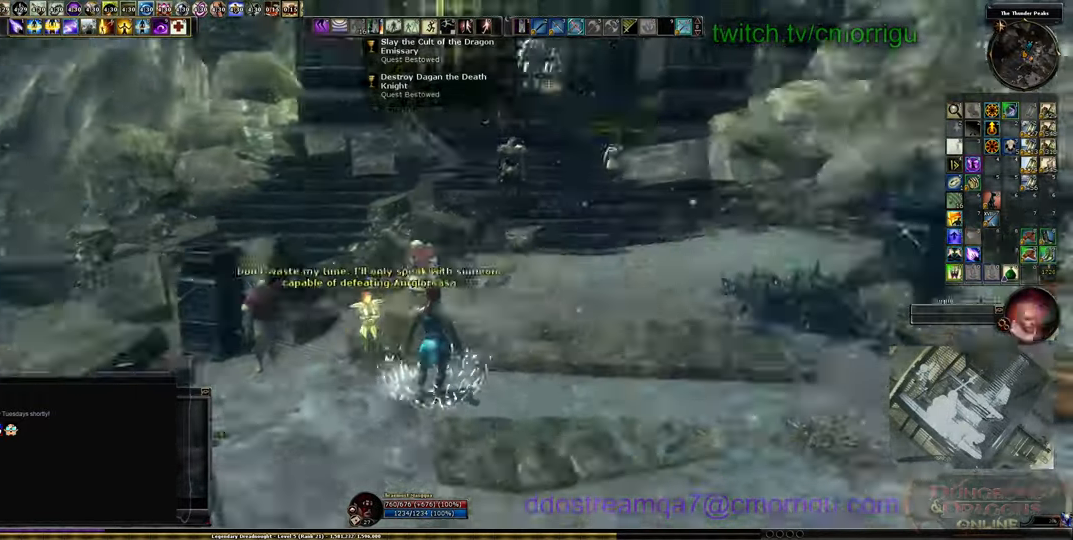
{"keys": ["w"], "events": [[233, "d", "up"]]}
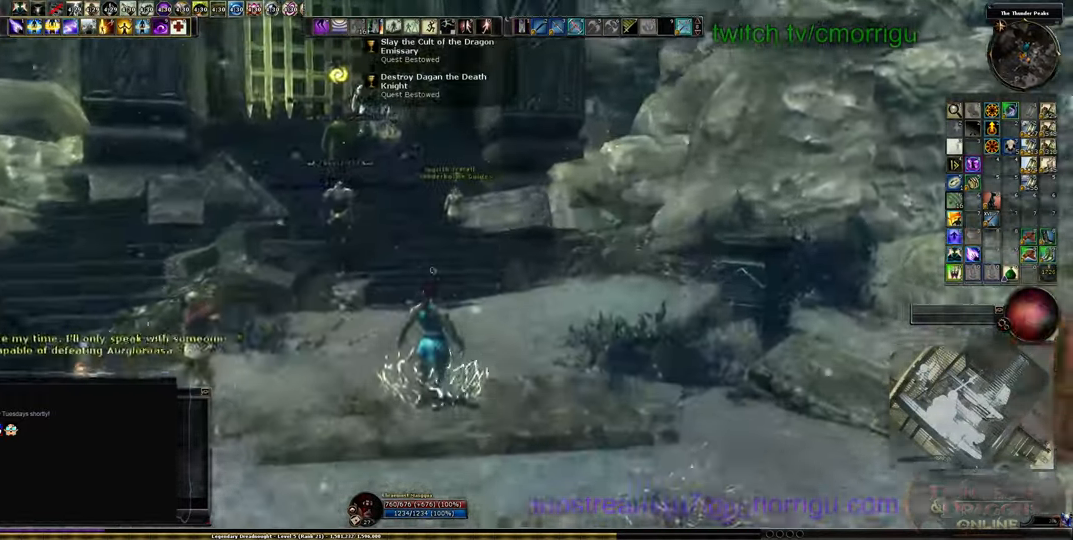
{"keys": ["w"], "events": []}
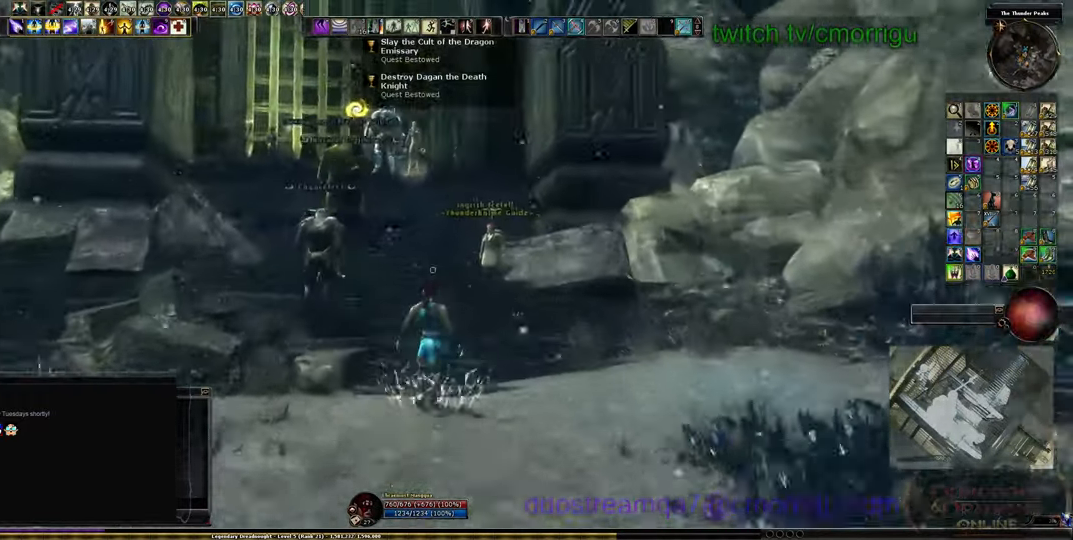
{"keys": ["w"], "events": []}
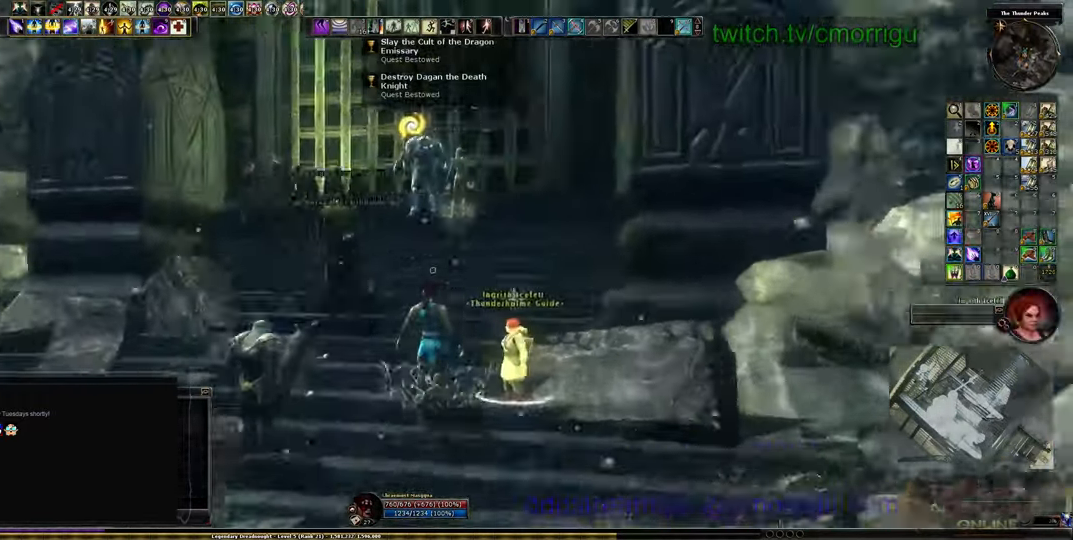
{"keys": ["w"], "events": [[133, "a", "down"], [433, "a", "up"]]}
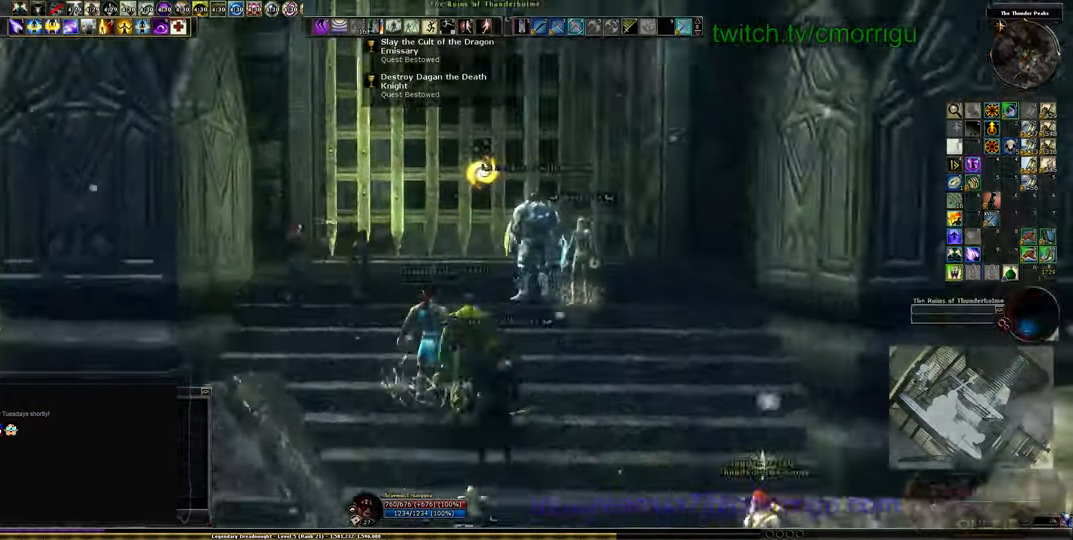
{"keys": [], "events": [[100, "w", "up"]]}